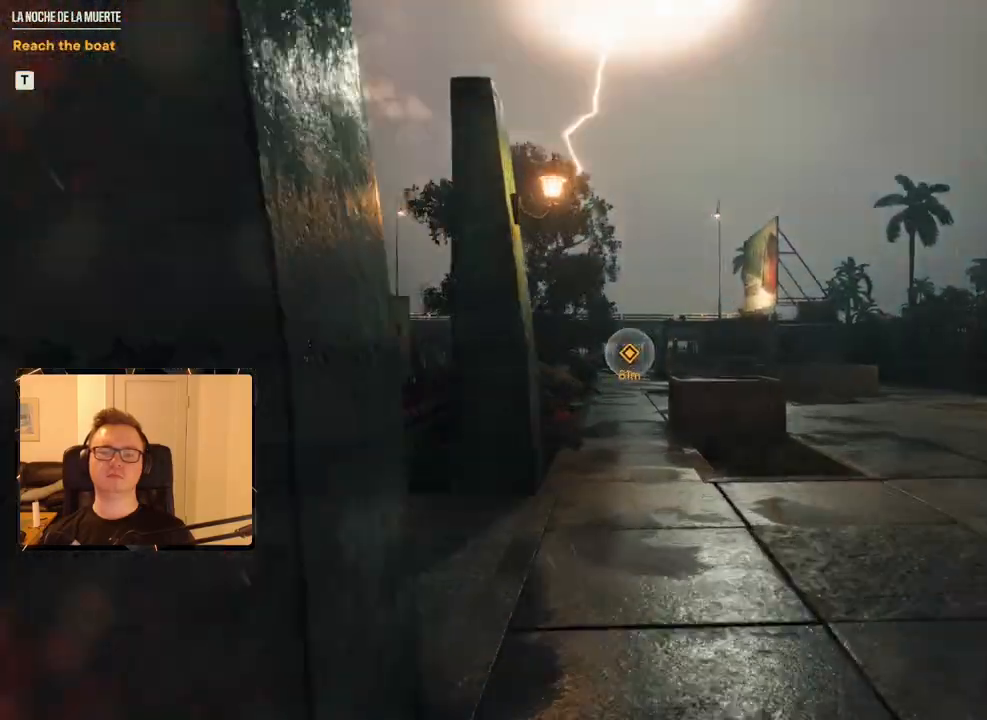
Gameplay with keyboard and mouse; each line is a JSON object with the keys and mouse buttons held at the frame after it. "events" lists presses ("down") and releases ("up") of "1", "2", "3", "4", "5", "6", "7", "8", "9", "a", "alt", "b", "c", "caps_lock", "ctrl", "d", "e", "escape", "f", "g", "h", "m", "n", "q", "r", "return", "s", "shift", "space", "t", "tab", "v", "w", "x", "y", "z", "mouse_left", "mouse_right", "mouse_mb4", "mouse_mb5", "mouse_wheel_up" and "mouse_wheel_down" between this image and that frame as [ms after this image, input, new state], when the widget could be followed in between. "mouse_left", "mouse_right", "mouse_mb4", "mouse_mb5", "mouse_wheel_up", "mouse_wheel_down" = the "left", "right", "mb4", "mb5", "wheel_up", "wheel_down" buttons of the "mouse" list. No other keys are recorded. Mouse movement is not recorded.
{"keys": ["shift", "w"], "mouse": [], "events": [[167, "mouse_mb4", "up"]]}
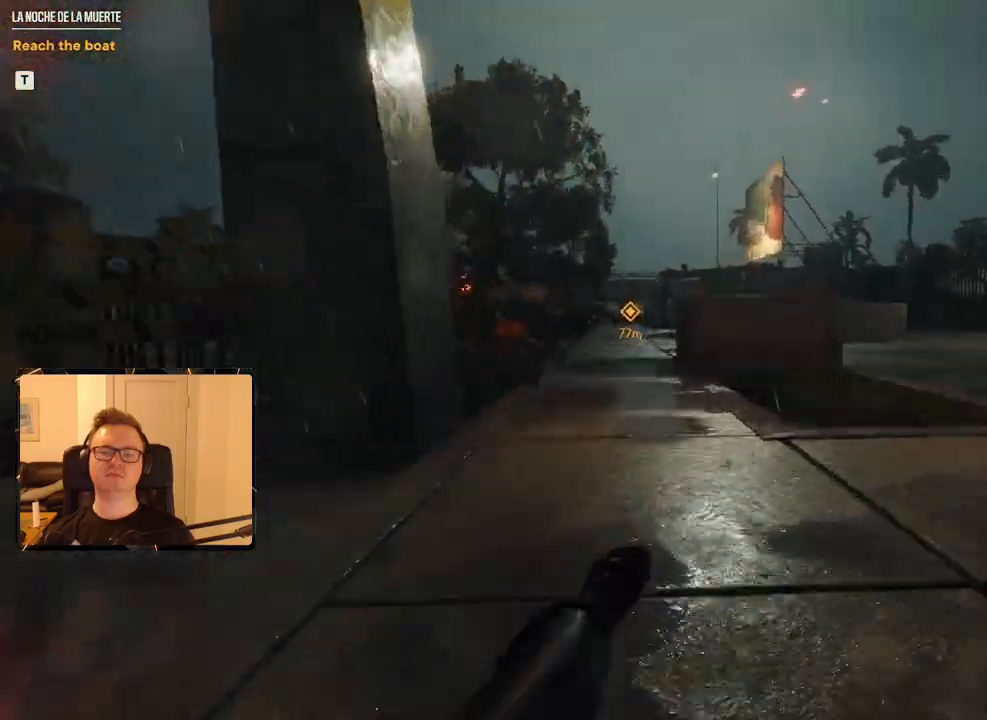
{"keys": ["shift", "w"], "mouse": ["mb4"], "events": [[417, "mouse_mb4", "down"]]}
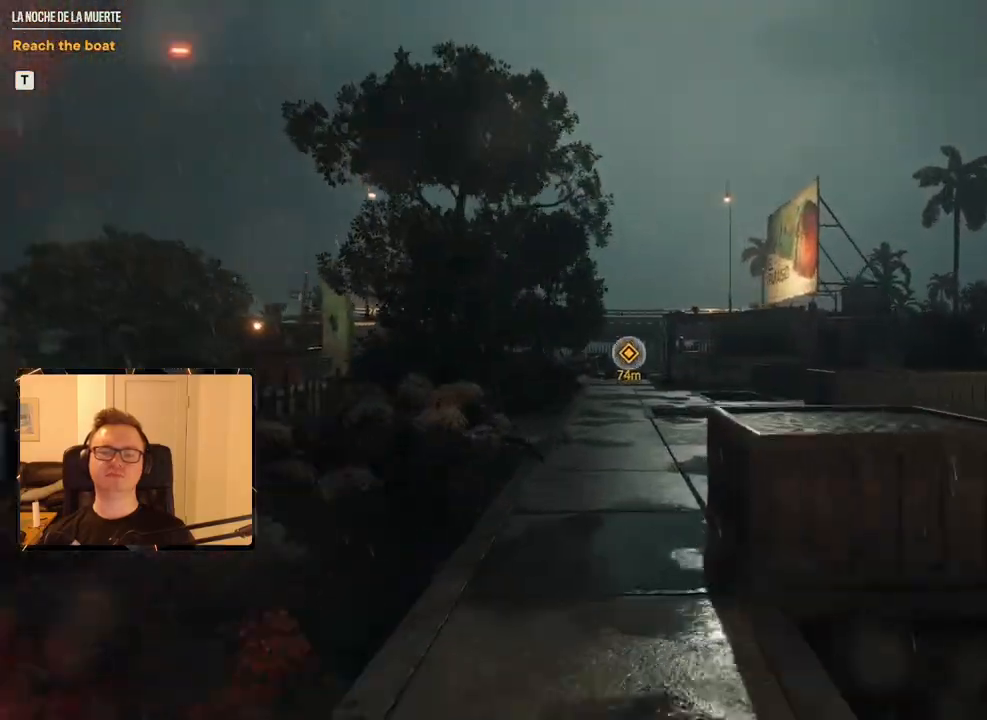
{"keys": ["shift", "w"], "mouse": [], "events": [[150, "mouse_mb4", "up"]]}
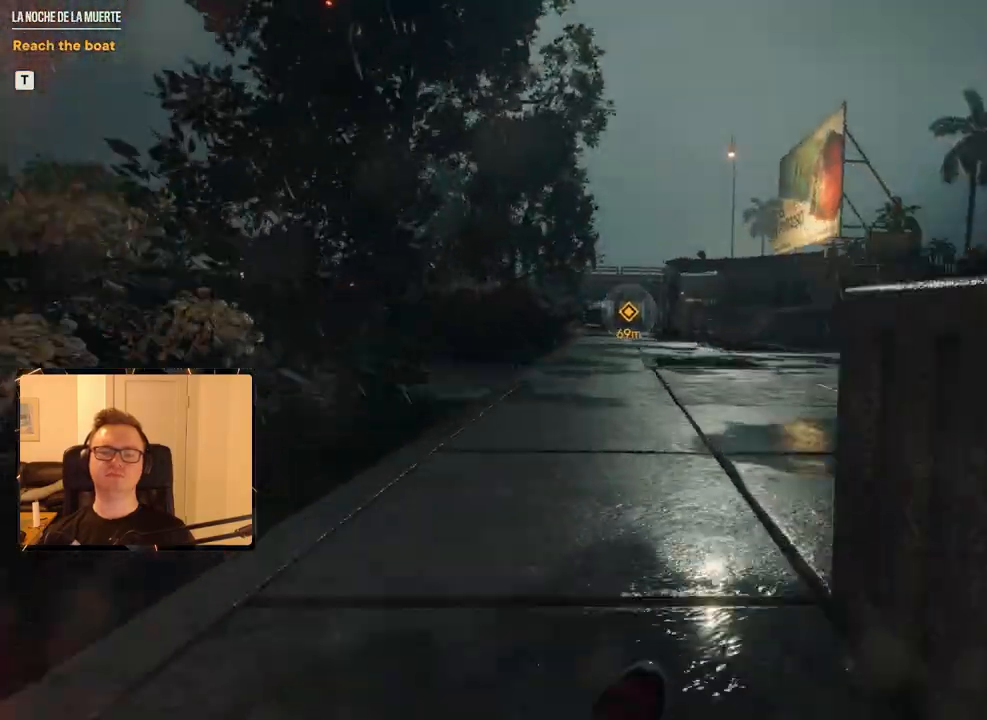
{"keys": ["shift", "w"], "mouse": ["mb4"], "events": [[400, "mouse_mb4", "down"]]}
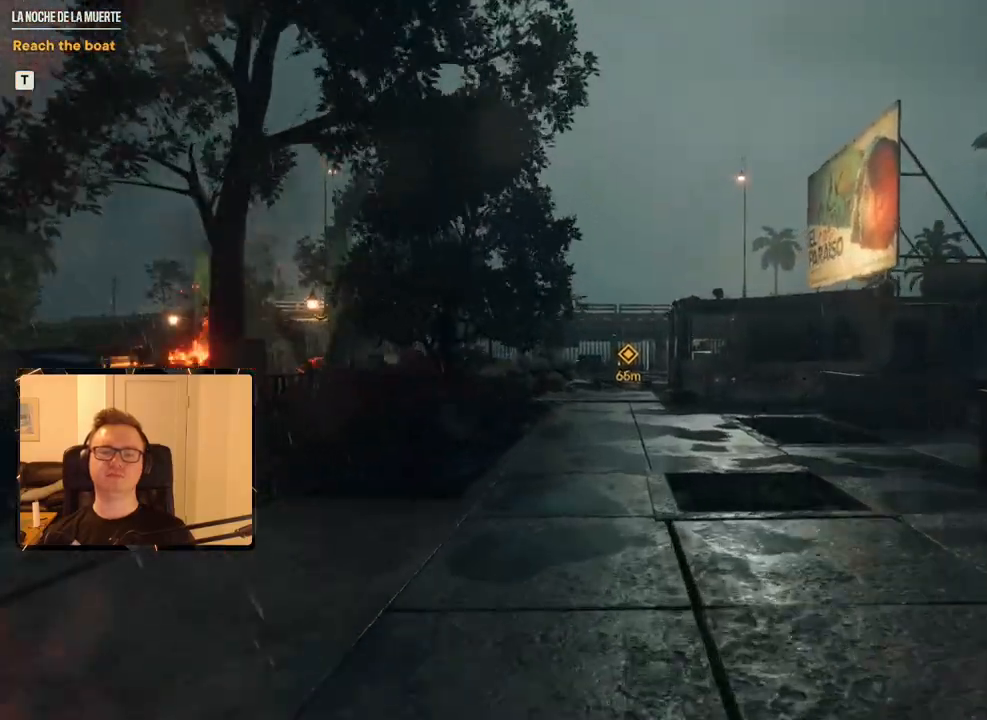
{"keys": ["shift", "w"], "mouse": [], "events": [[50, "mouse_mb4", "up"]]}
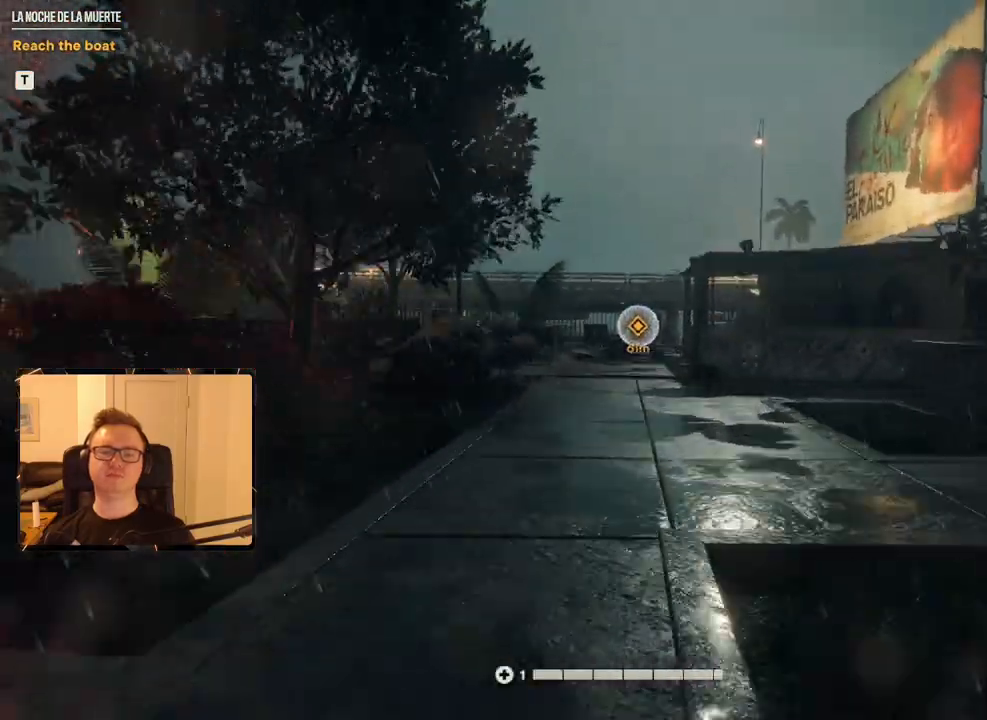
{"keys": ["shift", "w"], "mouse": ["mb4"], "events": [[333, "mouse_mb4", "down"]]}
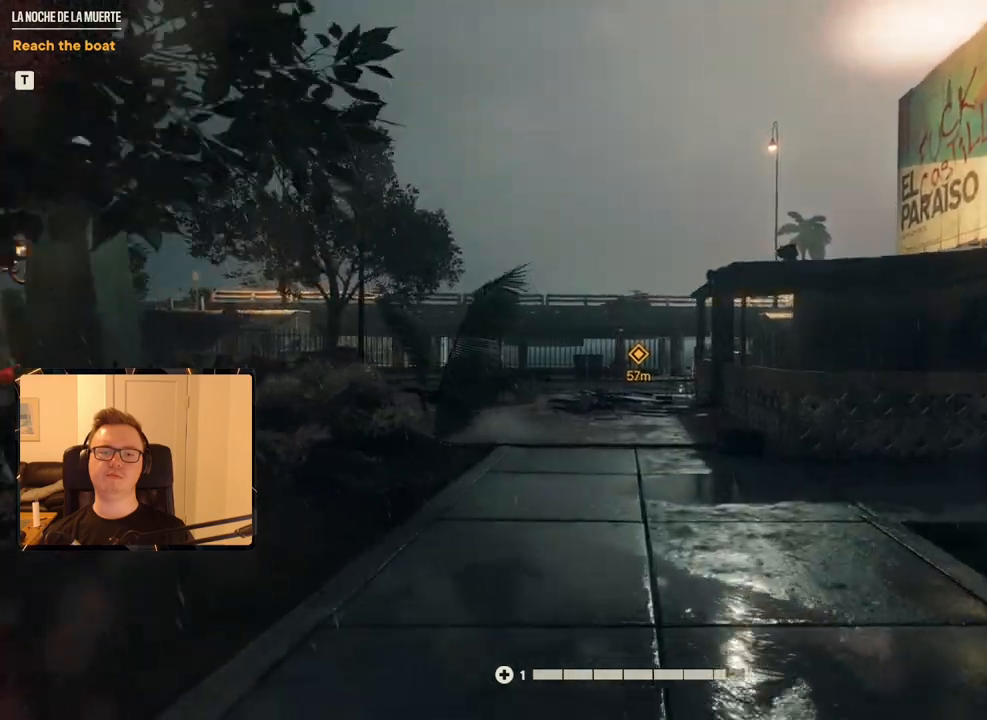
{"keys": ["shift", "w"], "mouse": [], "events": [[33, "mouse_mb4", "up"]]}
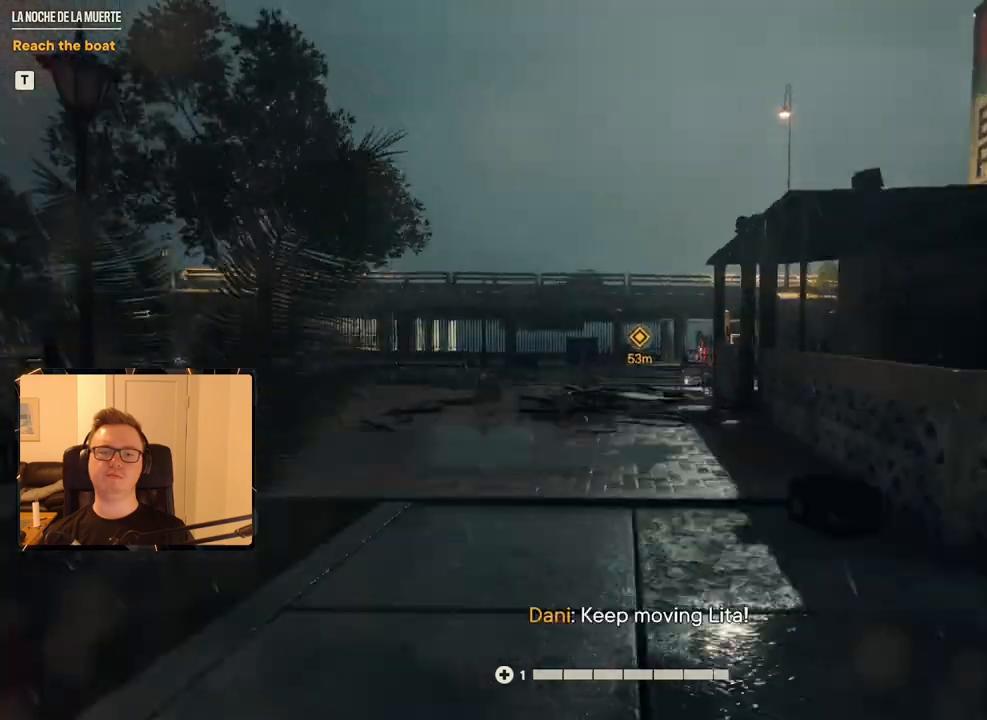
{"keys": ["shift", "w"], "mouse": [], "events": [[367, "mouse_mb4", "down"], [500, "mouse_mb4", "up"]]}
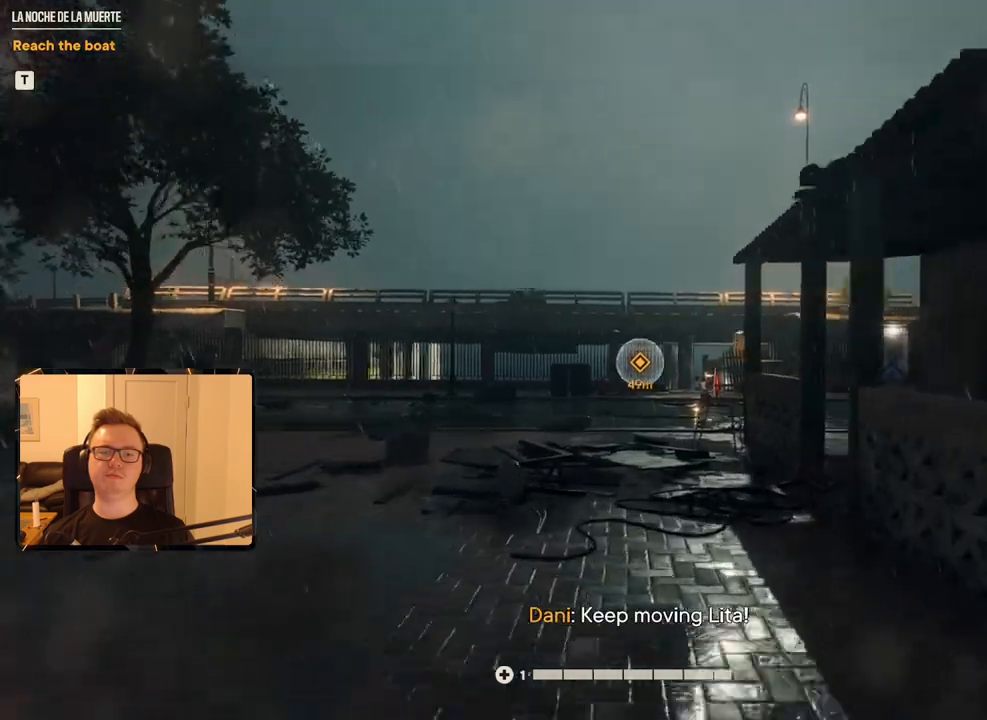
{"keys": ["shift", "w"], "mouse": [], "events": []}
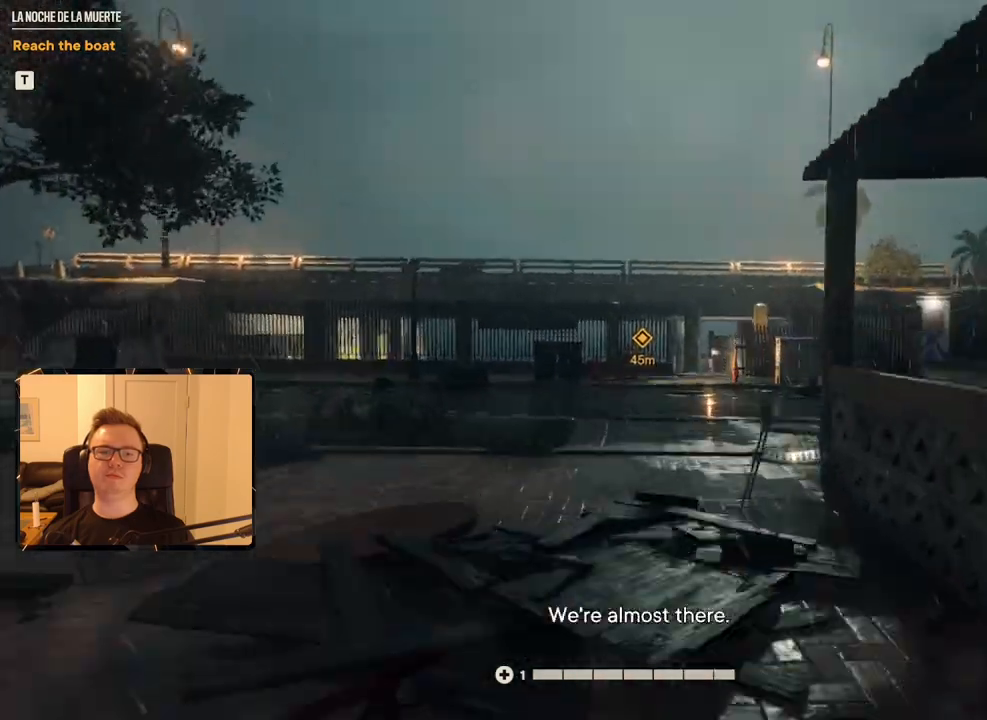
{"keys": ["shift", "w"], "mouse": ["mb4"], "events": [[483, "mouse_mb4", "down"]]}
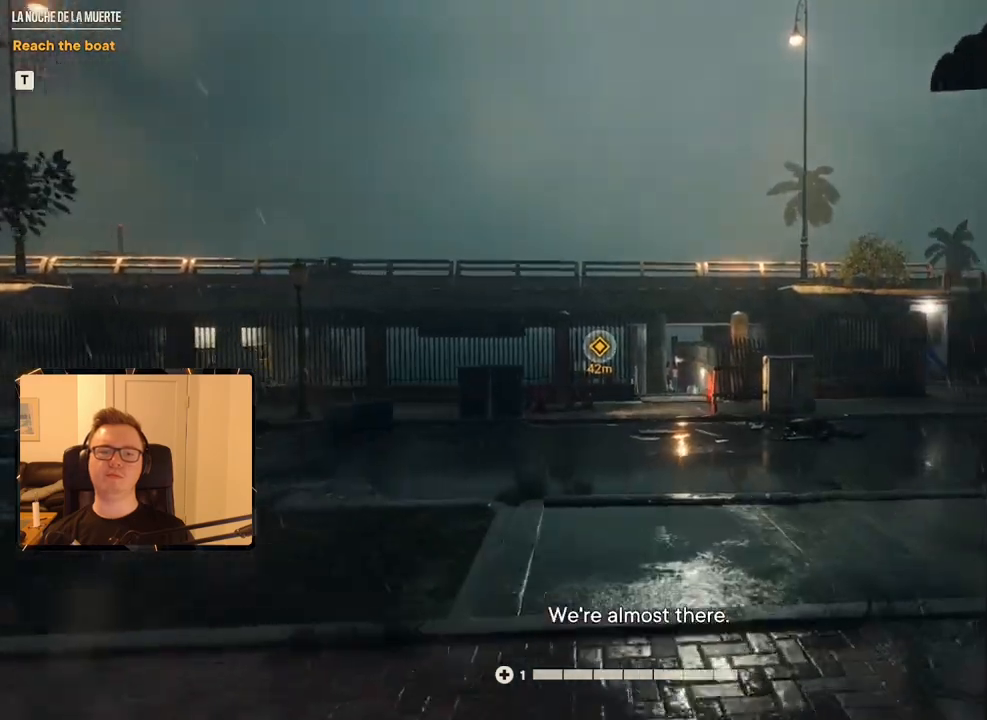
{"keys": ["shift", "w"], "mouse": [], "events": [[167, "mouse_mb4", "up"]]}
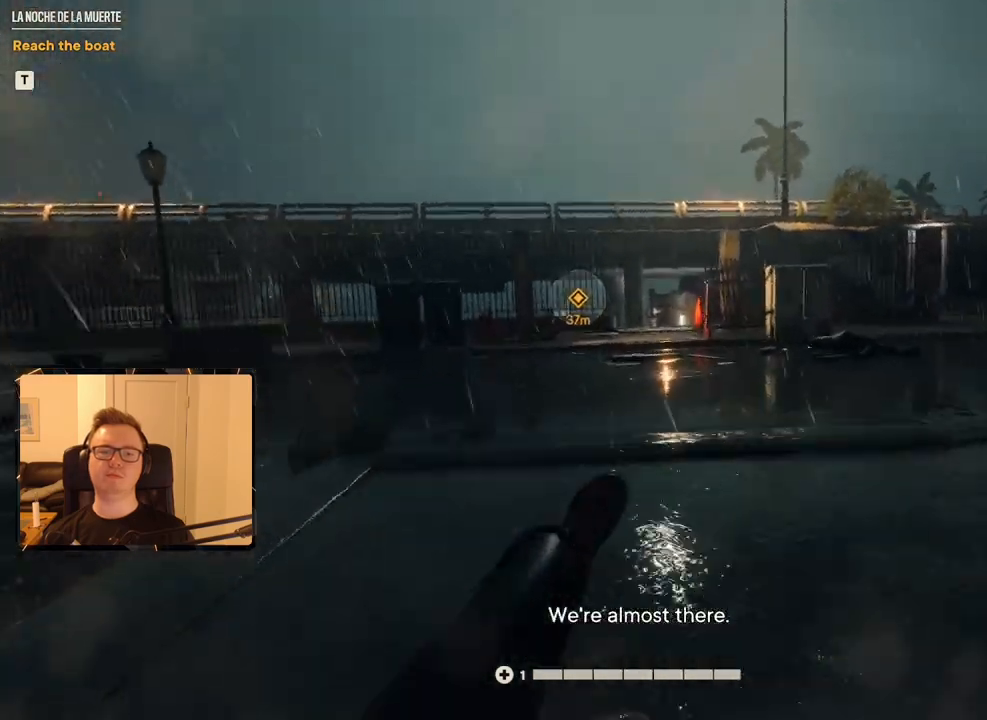
{"keys": ["shift", "w"], "mouse": ["mb4"], "events": [[417, "mouse_mb4", "down"]]}
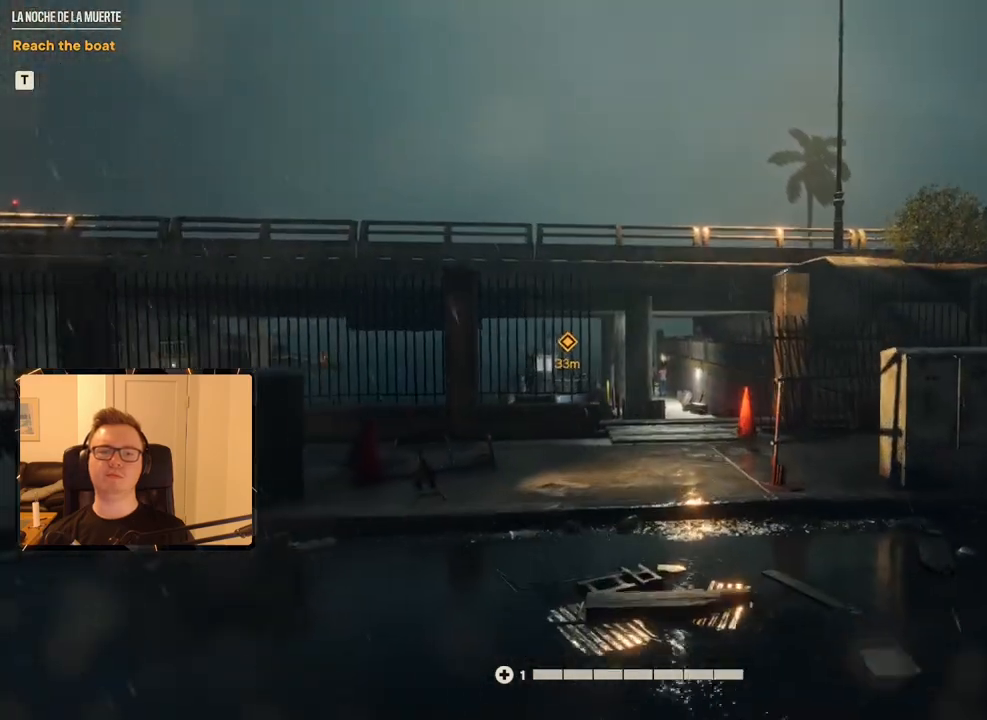
{"keys": ["shift", "w"], "mouse": [], "events": [[100, "mouse_mb4", "up"]]}
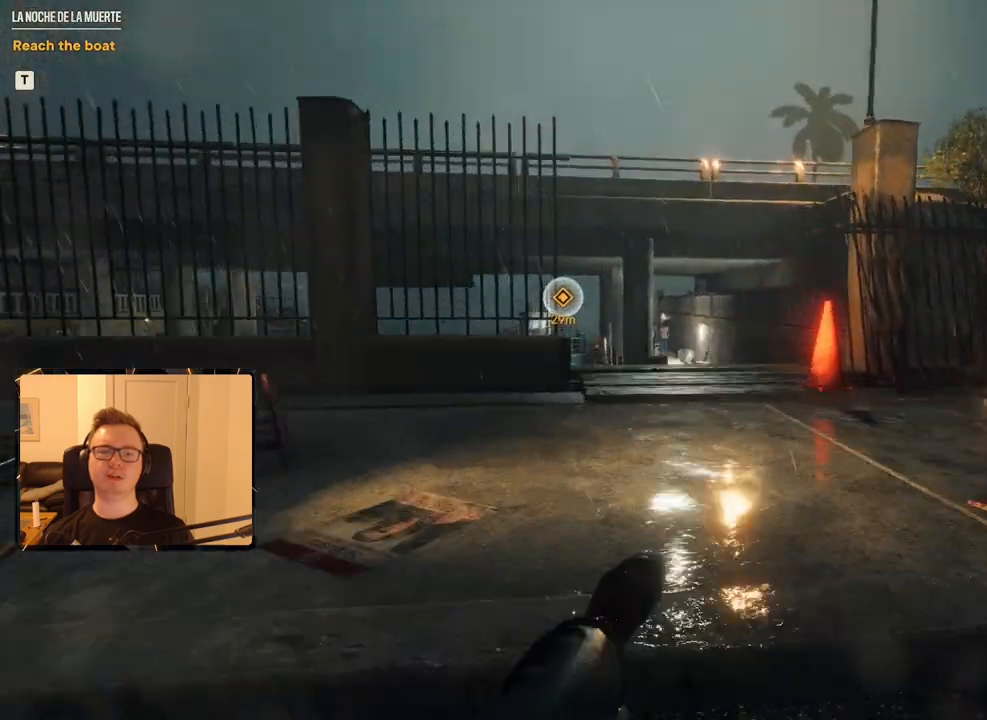
{"keys": ["shift", "w"], "mouse": [], "events": []}
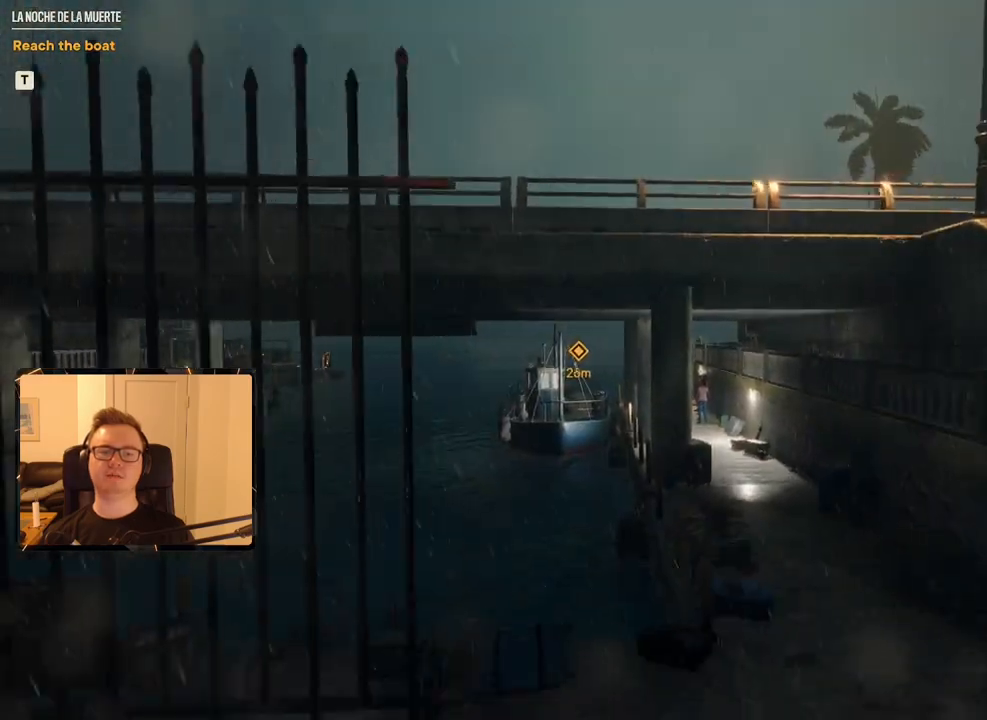
{"keys": ["shift", "w"], "mouse": [], "events": [[33, "mouse_mb4", "down"], [217, "mouse_mb4", "up"]]}
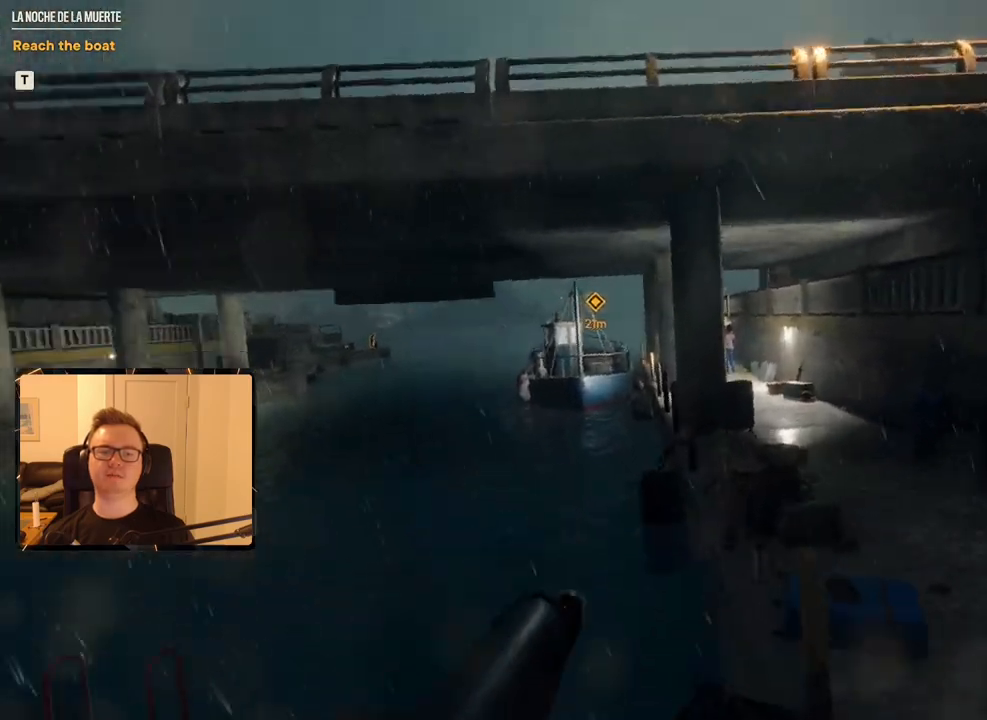
{"keys": ["shift", "w"], "mouse": [], "events": []}
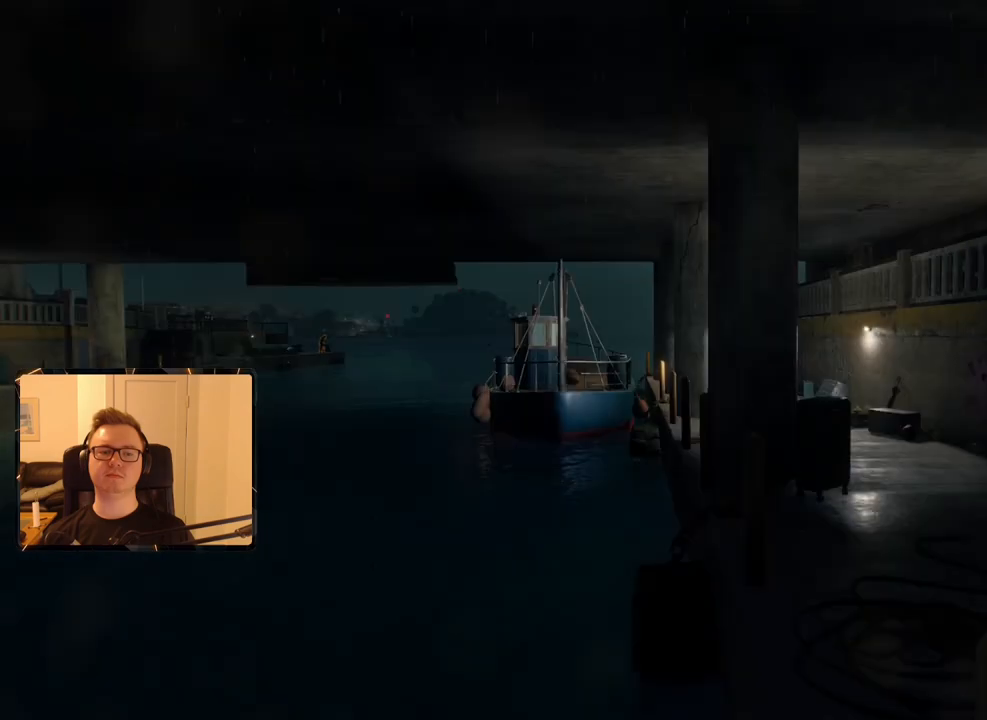
{"keys": [], "mouse": [], "events": [[150, "shift", "up"], [150, "w", "up"]]}
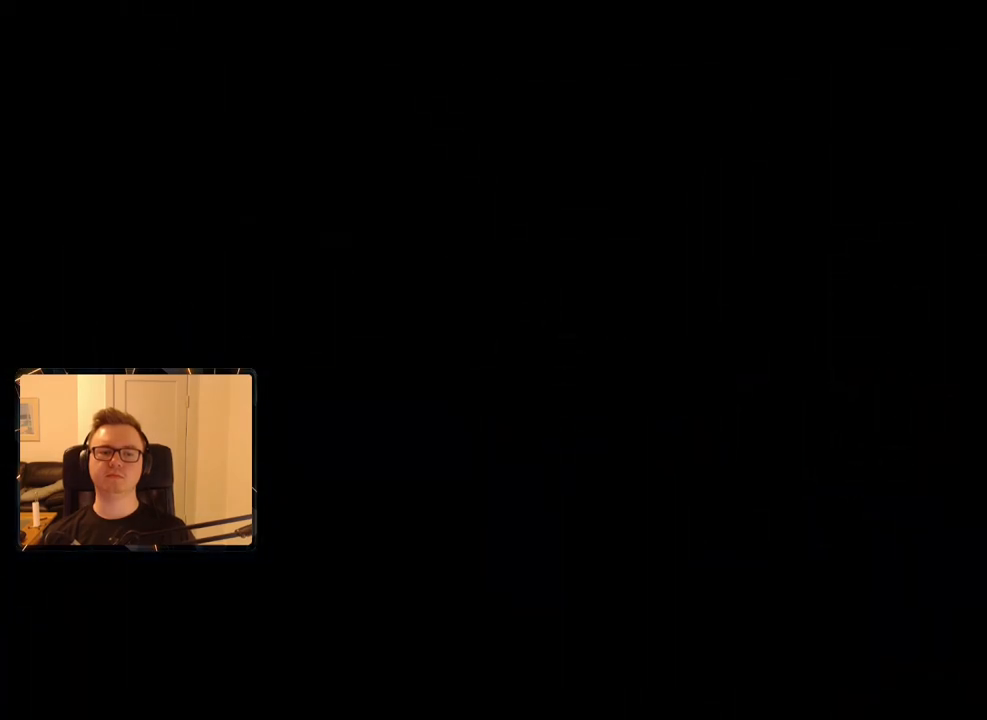
{"keys": [], "mouse": [], "events": [[117, "space", "down"], [167, "space", "up"], [267, "space", "down"], [350, "space", "up"], [450, "space", "down"], [483, "space", "up"]]}
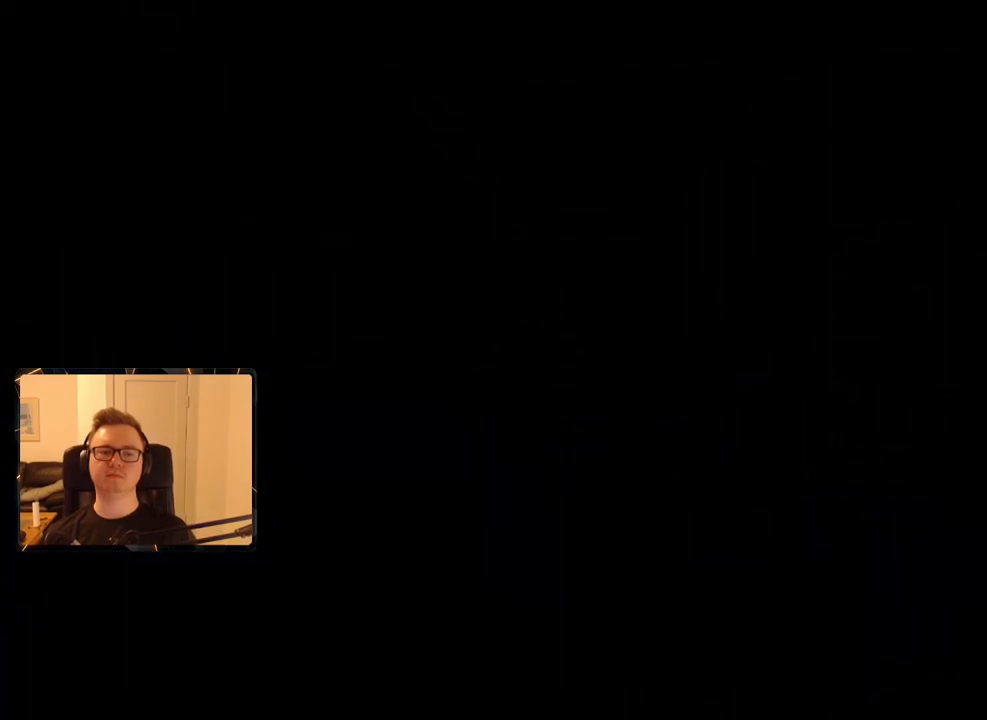
{"keys": [], "mouse": [], "events": [[83, "space", "down"], [183, "space", "up"], [217, "space", "down"], [317, "space", "up"], [400, "space", "down"], [450, "space", "up"]]}
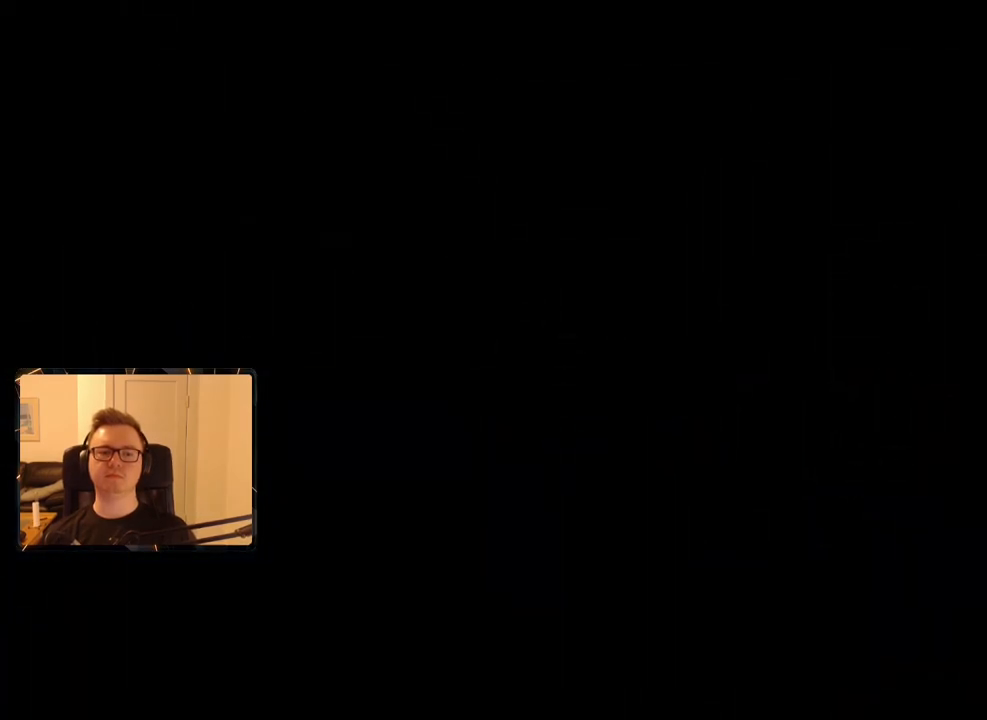
{"keys": ["space"], "mouse": [], "events": [[50, "space", "down"], [133, "space", "up"], [183, "space", "down"], [283, "space", "up"], [333, "space", "down"], [433, "space", "up"], [467, "space", "down"]]}
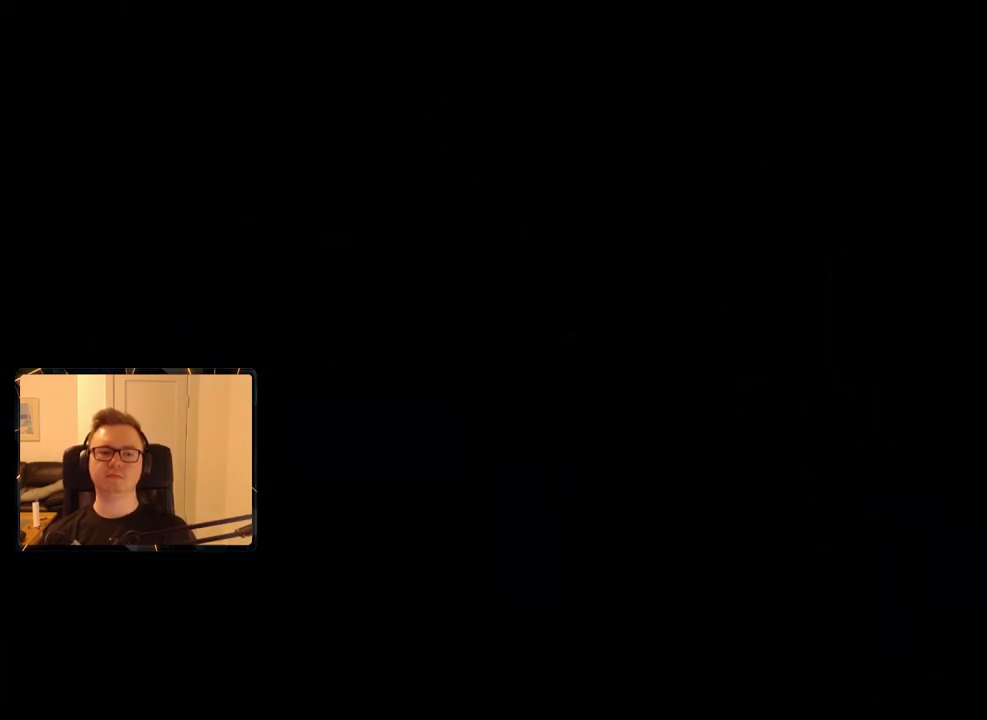
{"keys": ["space"], "mouse": [], "events": [[67, "space", "up"], [150, "space", "down"], [250, "space", "up"], [350, "space", "down"], [433, "space", "up"], [483, "space", "down"]]}
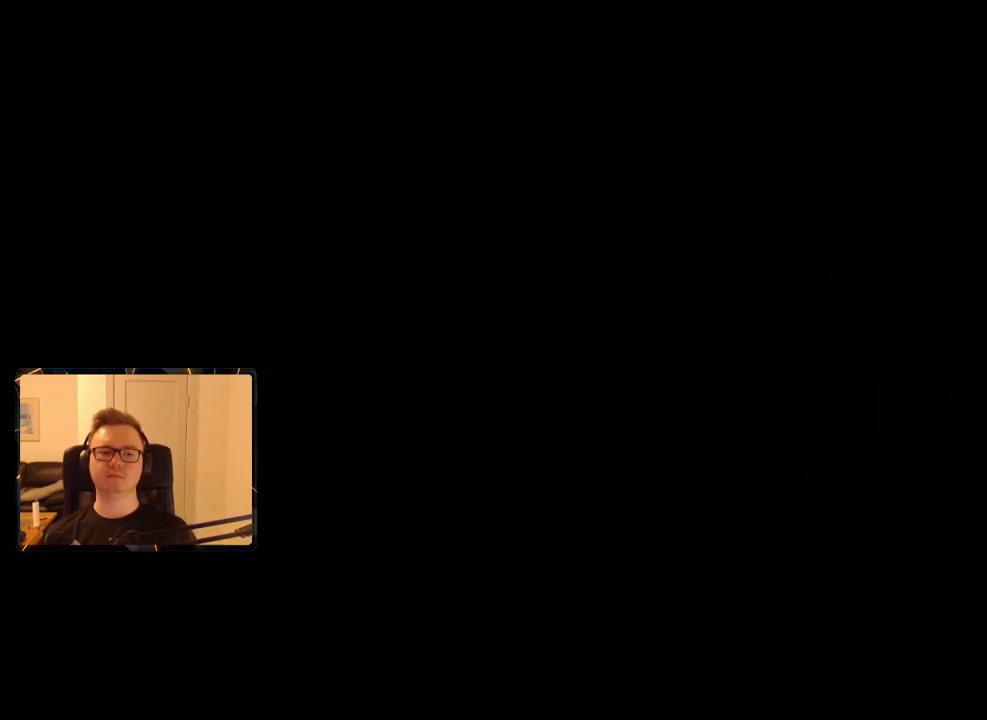
{"keys": ["space"], "mouse": [], "events": [[83, "space", "up"], [167, "space", "down"], [267, "space", "up"], [317, "space", "down"], [400, "space", "up"], [500, "space", "down"]]}
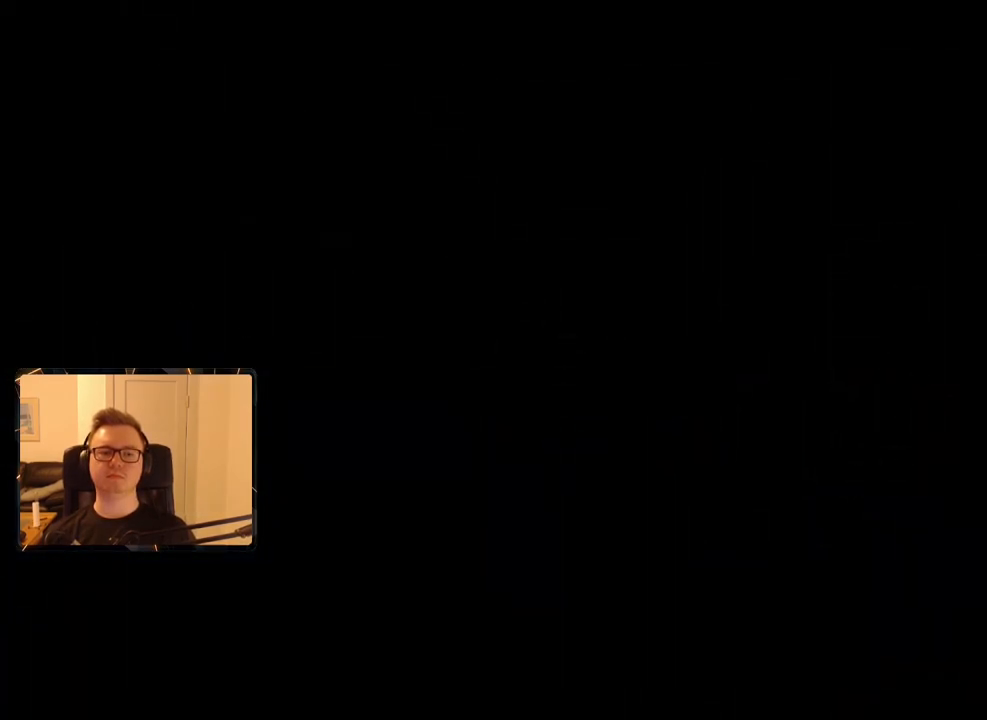
{"keys": ["space"], "mouse": [], "events": [[100, "space", "up"], [133, "space", "down"], [233, "space", "up"], [333, "space", "down"], [367, "space", "up"], [467, "space", "down"]]}
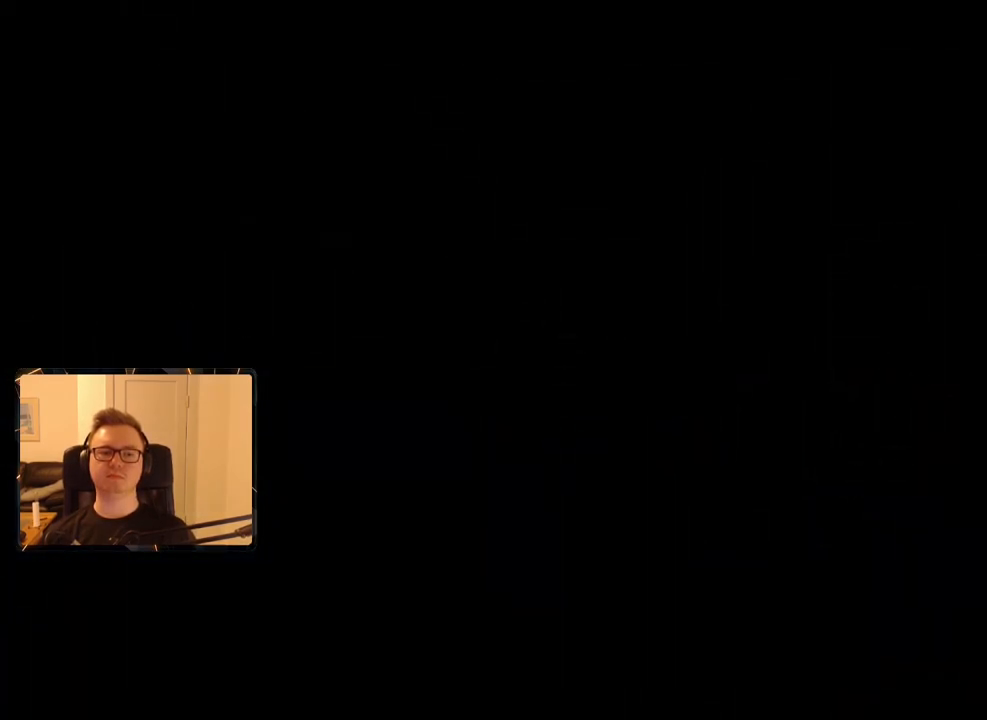
{"keys": ["space"], "mouse": [], "events": [[50, "space", "up"], [100, "space", "down"], [200, "space", "up"], [300, "space", "down"], [333, "space", "up"], [433, "space", "down"]]}
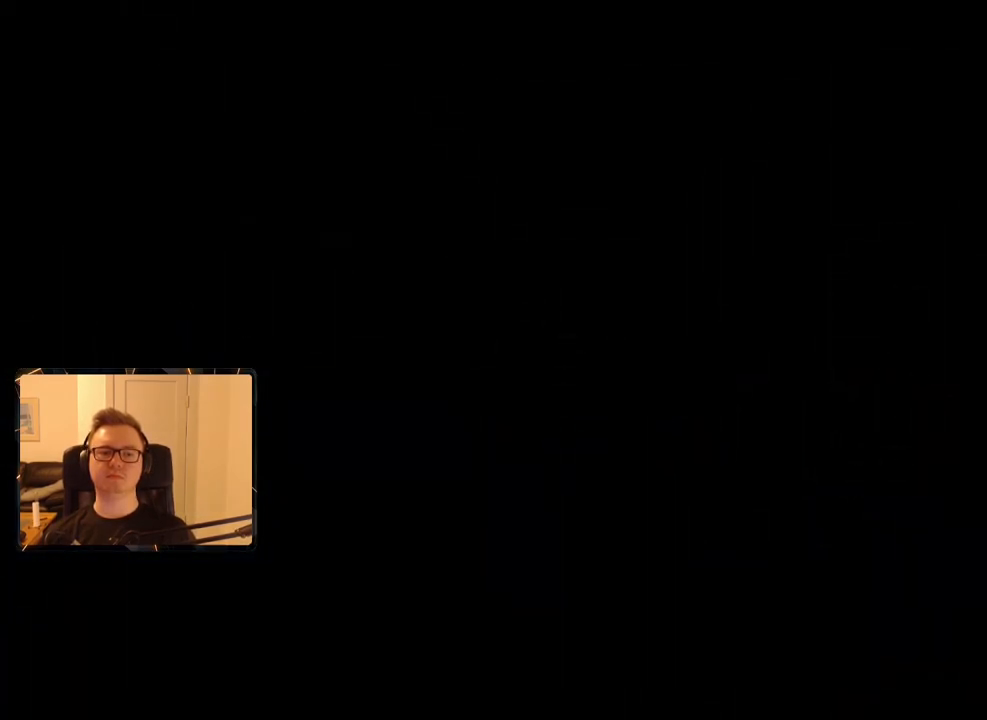
{"keys": ["space"], "mouse": [], "events": [[33, "space", "up"], [67, "space", "down"], [167, "space", "up"], [267, "space", "down"], [350, "space", "up"], [400, "space", "down"]]}
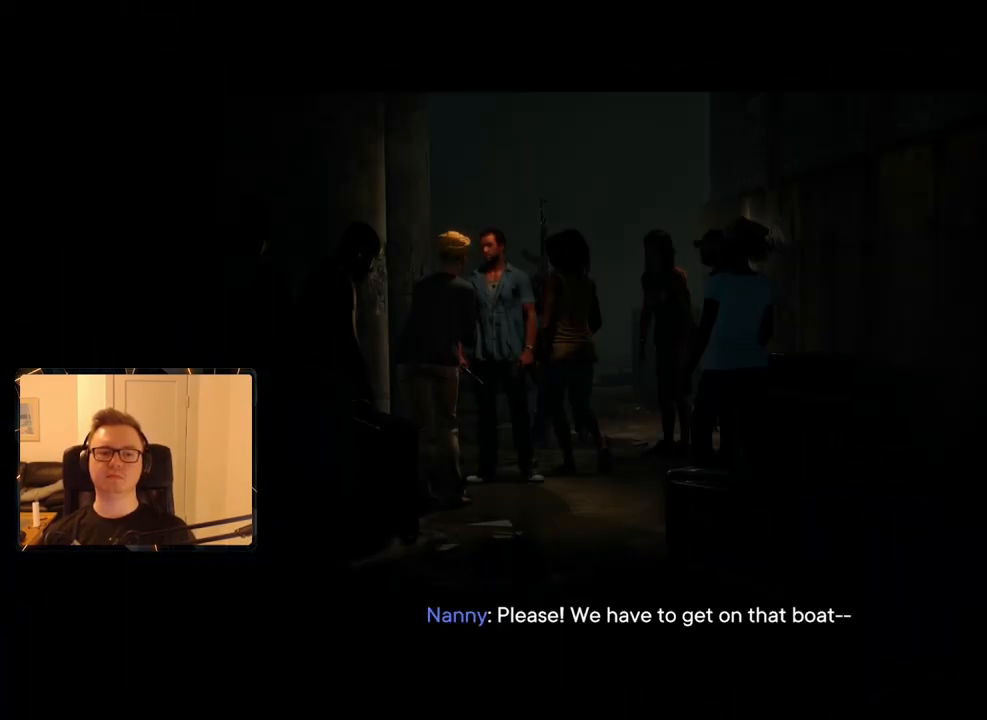
{"keys": ["space"], "mouse": [], "events": [[50, "space", "up"], [83, "space", "down"], [183, "space", "up"], [283, "space", "down"], [333, "space", "up"], [417, "space", "down"]]}
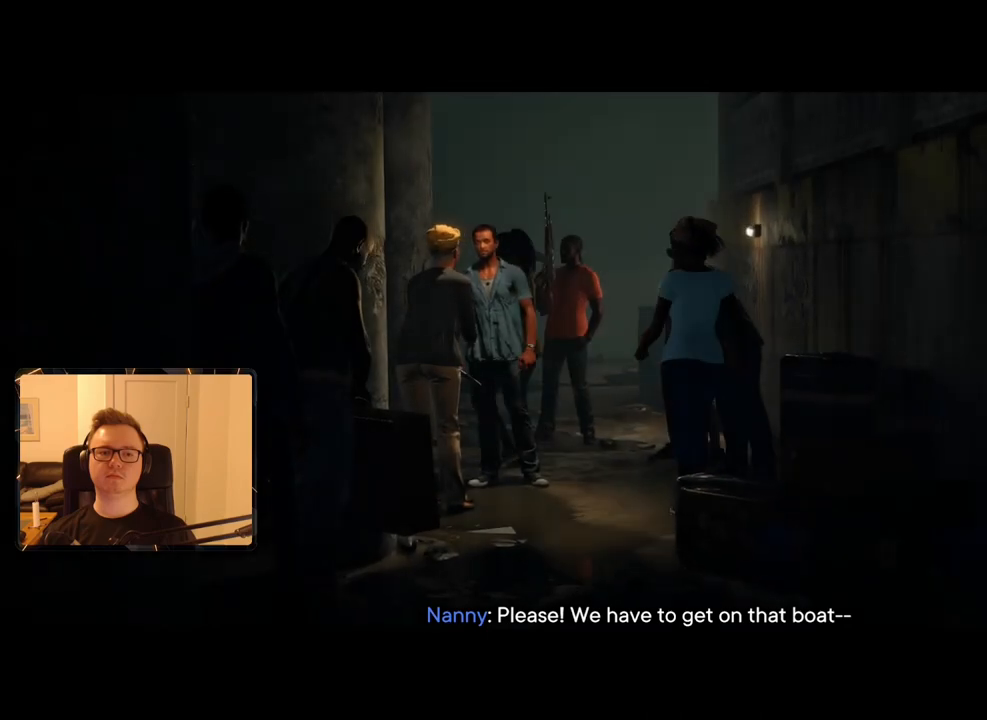
{"keys": [], "mouse": [], "events": [[17, "space", "up"], [67, "space", "down"], [350, "space", "up"], [383, "space", "down"], [483, "space", "up"]]}
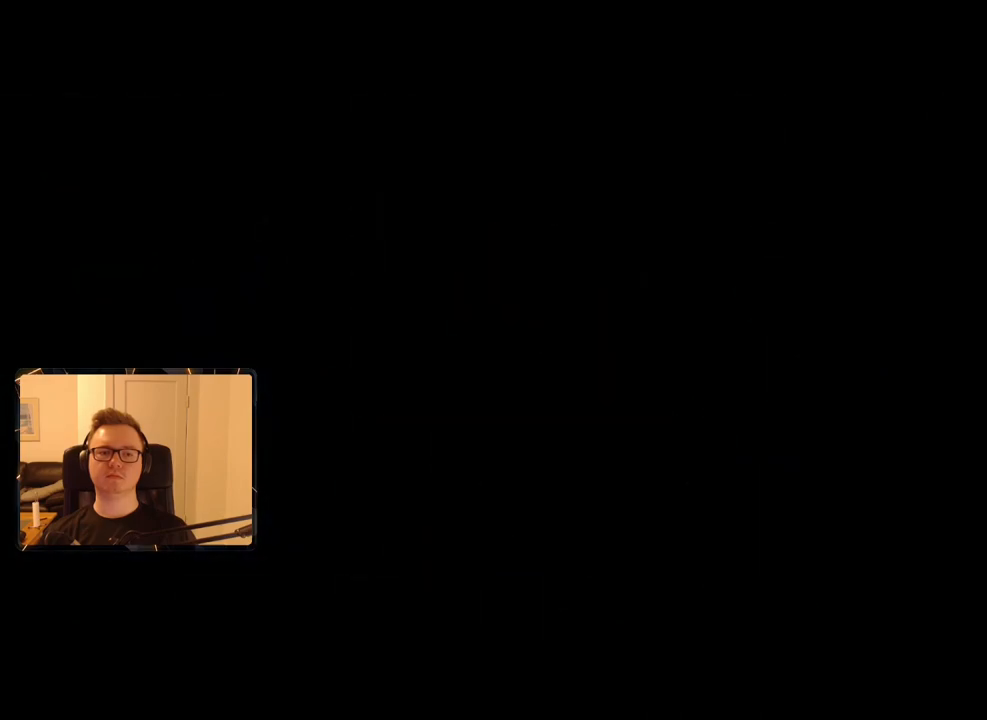
{"keys": [], "mouse": [], "events": [[83, "space", "down"], [167, "space", "up"], [217, "space", "down"], [317, "space", "up"], [400, "space", "down"], [500, "space", "up"]]}
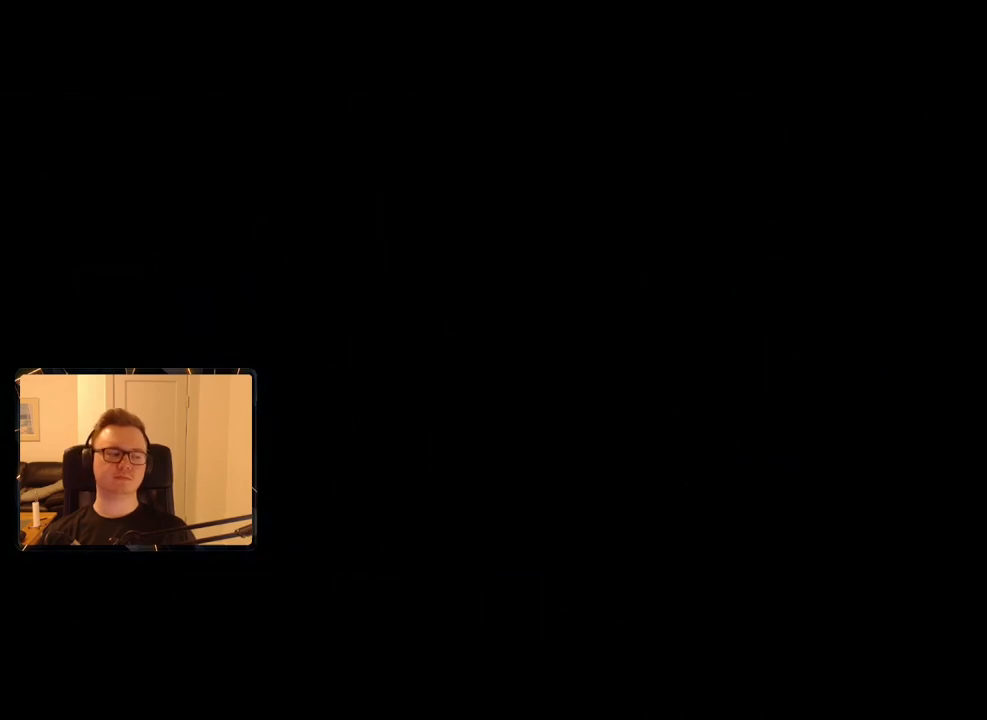
{"keys": [], "mouse": [], "events": [[50, "space", "down"], [183, "space", "up"]]}